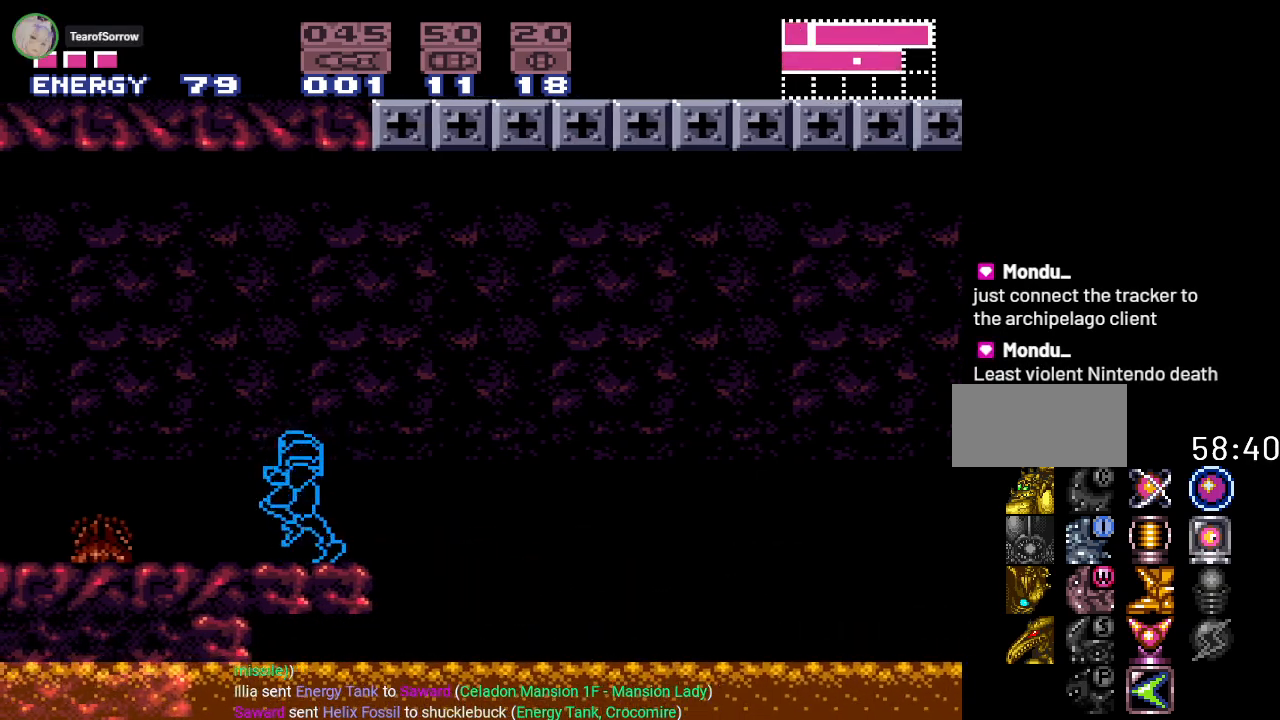
Gameplay with a controller (Nintendo layout); each line is a JSON object with the inputs held at the frame after it. "events" lists button and stick changes between this image and that frame as [ms after this image, input, new state], when the widget could be followed in between. Not read: L3 R3.
{"buttons": ["Y", "DPAD_LEFT"], "events": [[67, "Y", "down"]]}
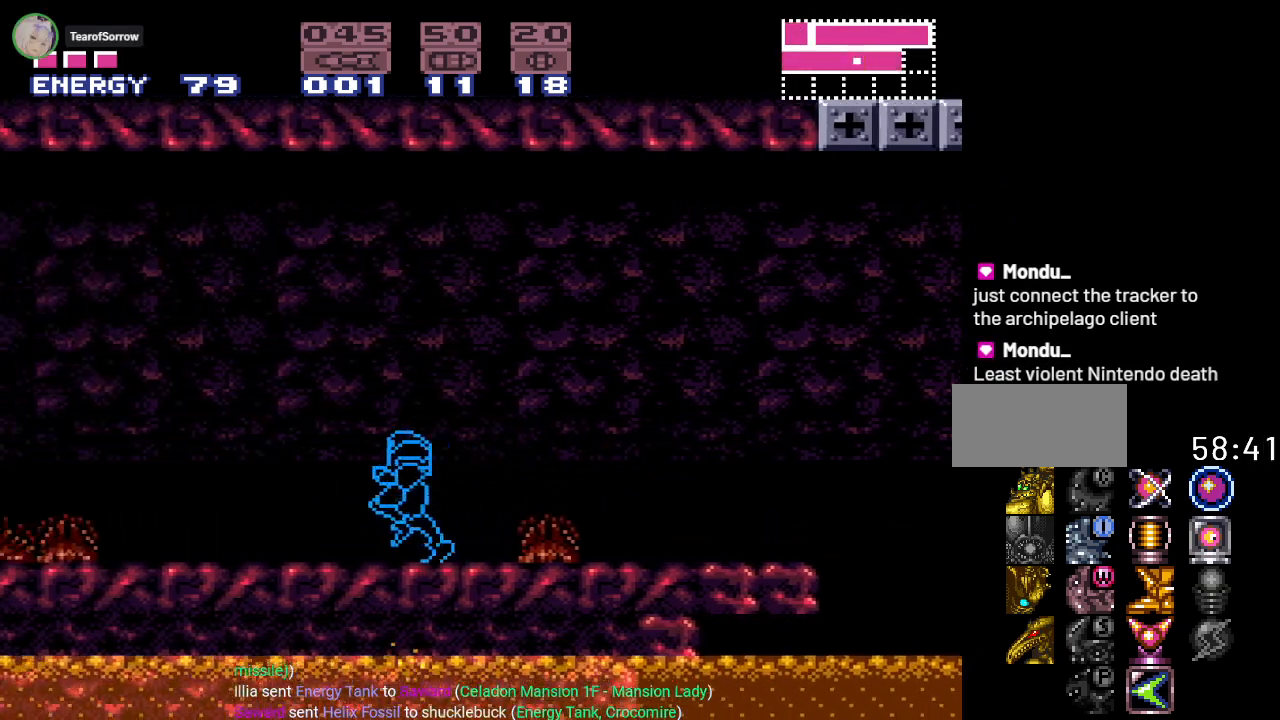
{"buttons": ["B", "Y"], "events": [[100, "B", "down"], [234, "B", "up"], [384, "B", "down"], [451, "DPAD_LEFT", "up"]]}
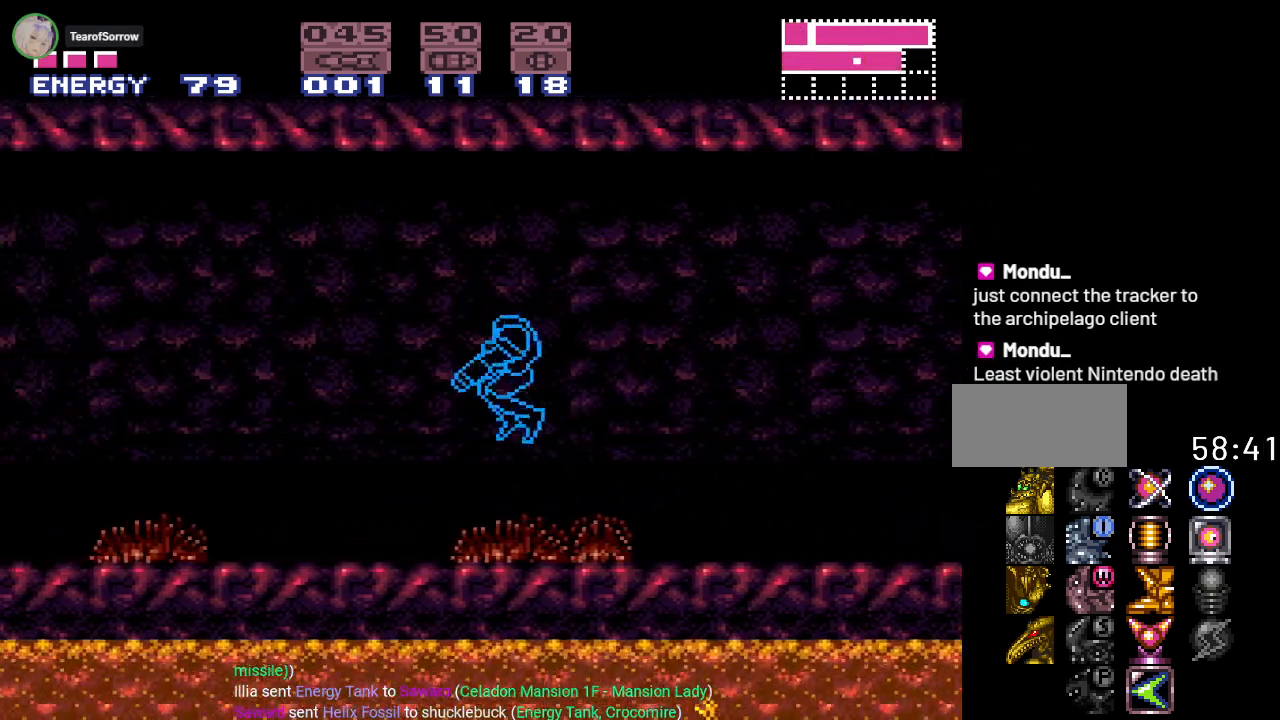
{"buttons": ["B", "Y", "DPAD_LEFT"], "events": [[17, "DPAD_DOWN", "down"], [167, "DPAD_DOWN", "up"], [267, "DPAD_DOWN", "down"], [384, "DPAD_LEFT", "down"], [417, "DPAD_DOWN", "up"]]}
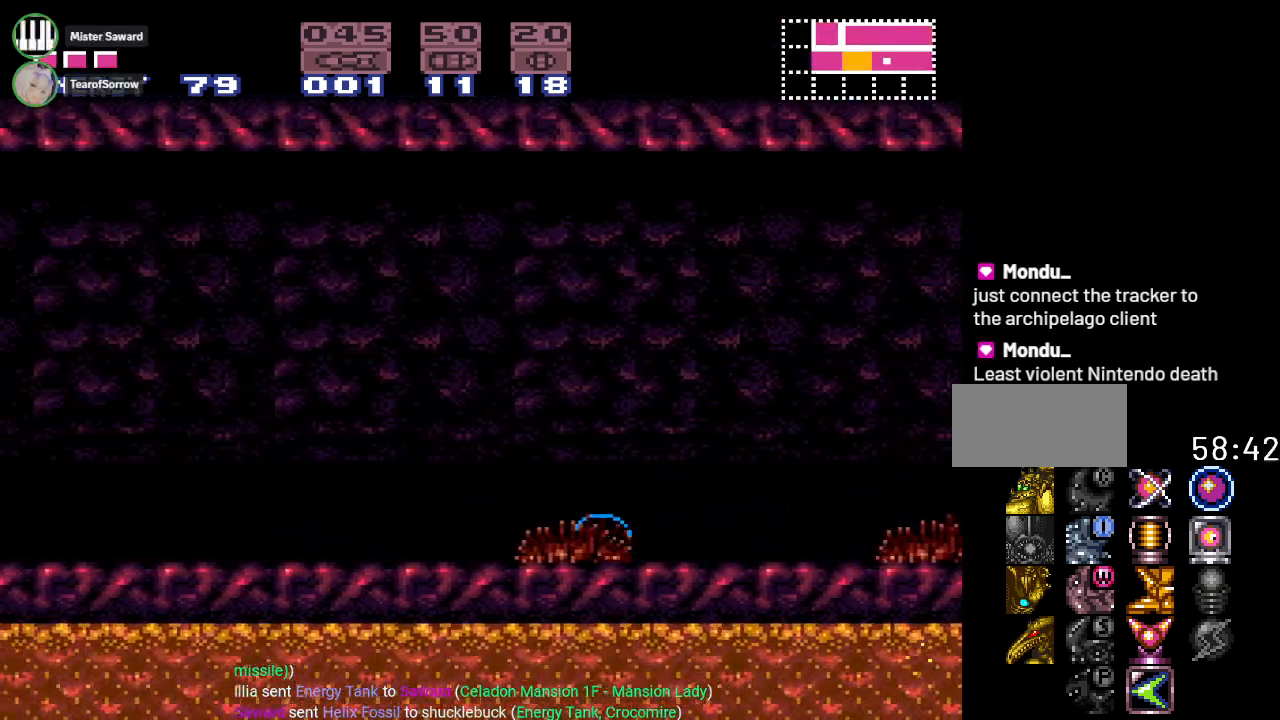
{"buttons": ["B", "Y", "DPAD_LEFT"], "events": []}
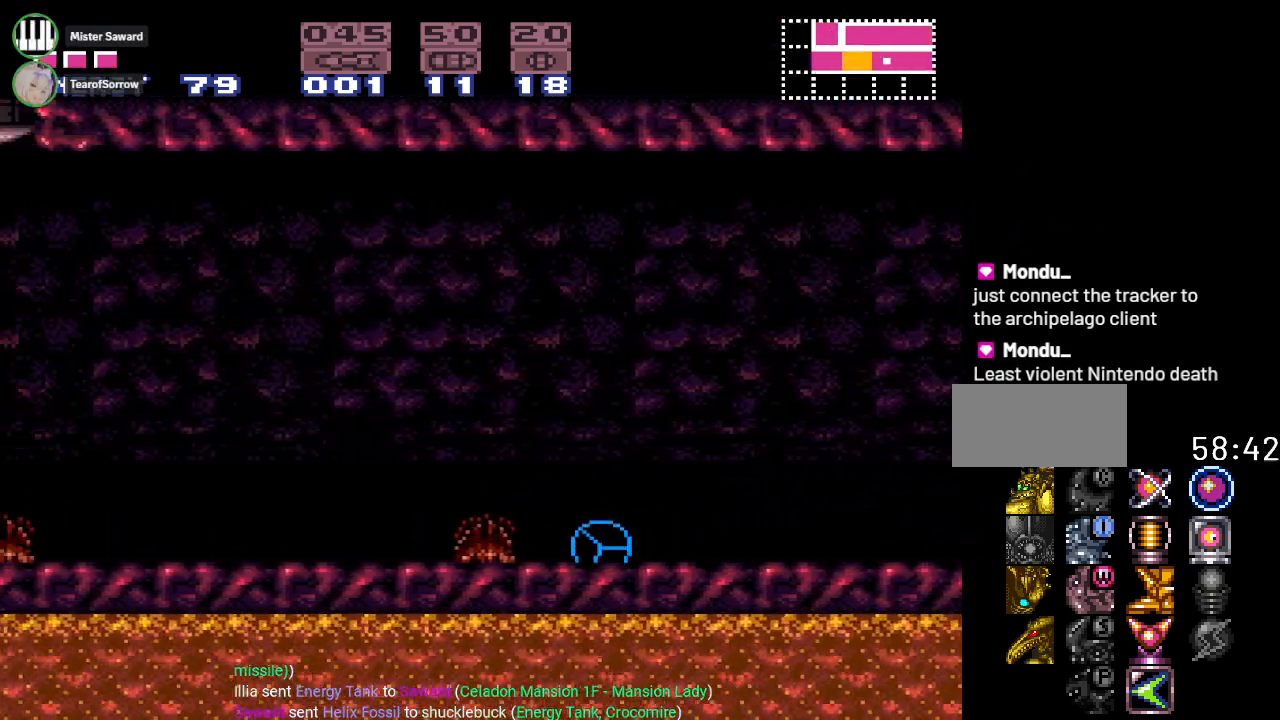
{"buttons": ["Y", "DPAD_LEFT"], "events": [[133, "Y", "up"], [267, "Y", "down"], [384, "B", "up"]]}
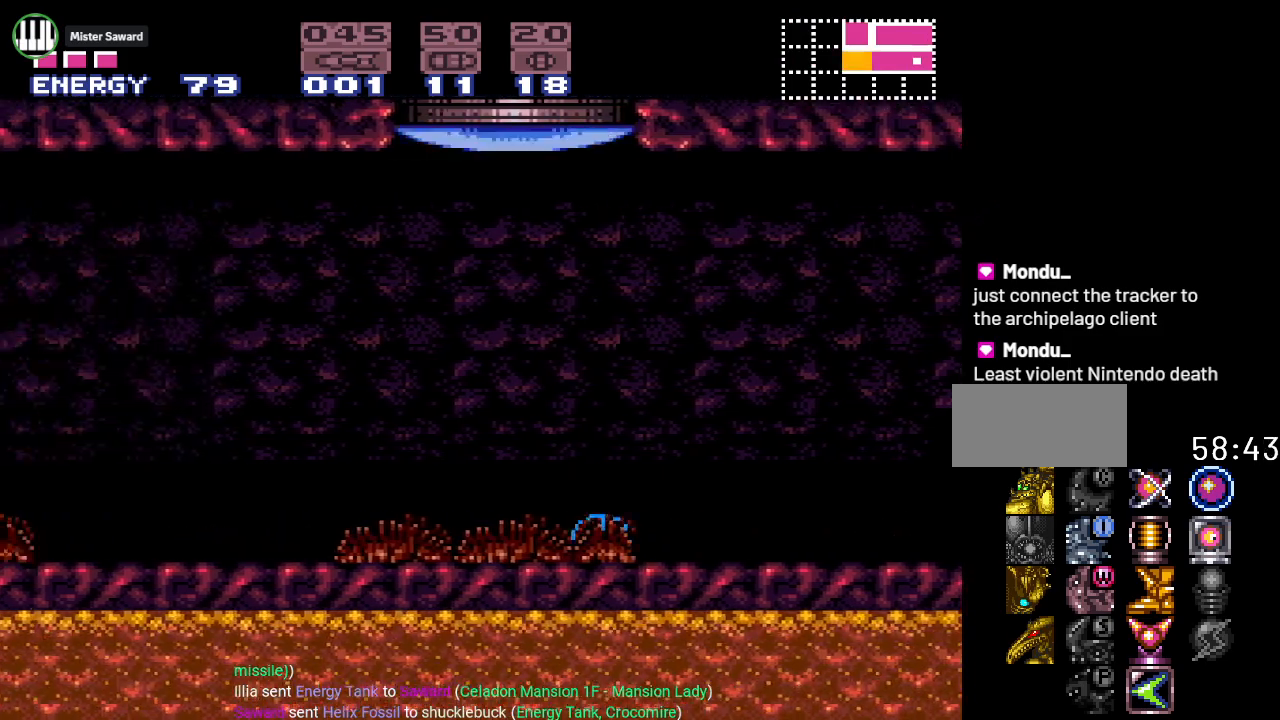
{"buttons": ["DPAD_UP"], "events": [[34, "DPAD_LEFT", "up"], [167, "B", "down"], [284, "Y", "up"], [317, "B", "up"], [417, "DPAD_UP", "down"]]}
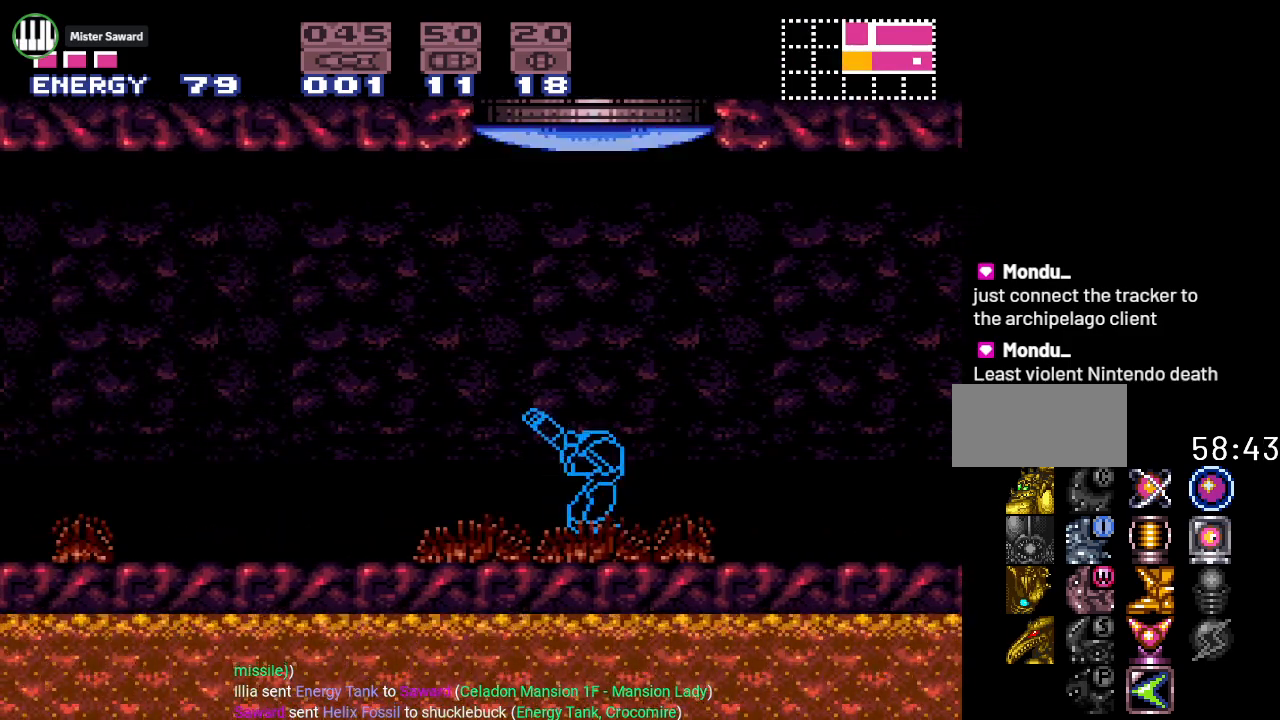
{"buttons": ["Y", "DPAD_LEFT"], "events": [[33, "A", "down"], [167, "A", "up"], [200, "DPAD_UP", "up"], [350, "DPAD_LEFT", "down"], [350, "Y", "down"]]}
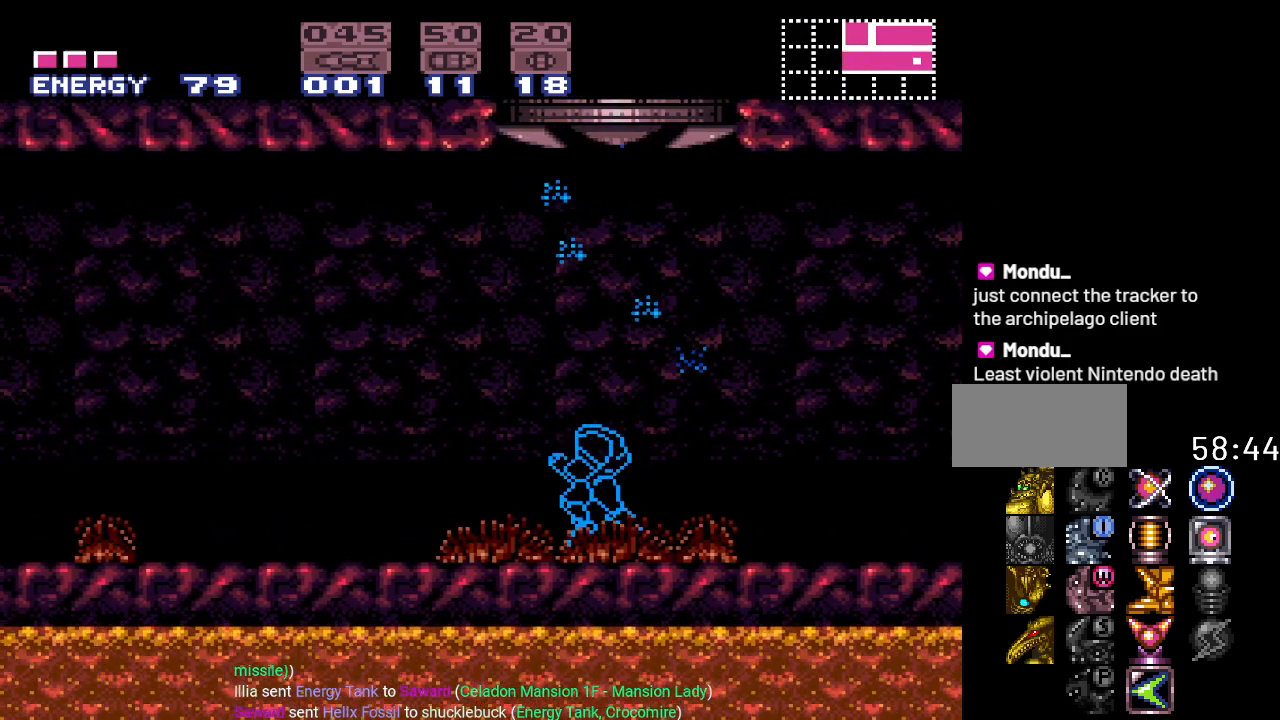
{"buttons": ["Y", "DPAD_LEFT"], "events": [[317, "B", "down"], [434, "B", "up"]]}
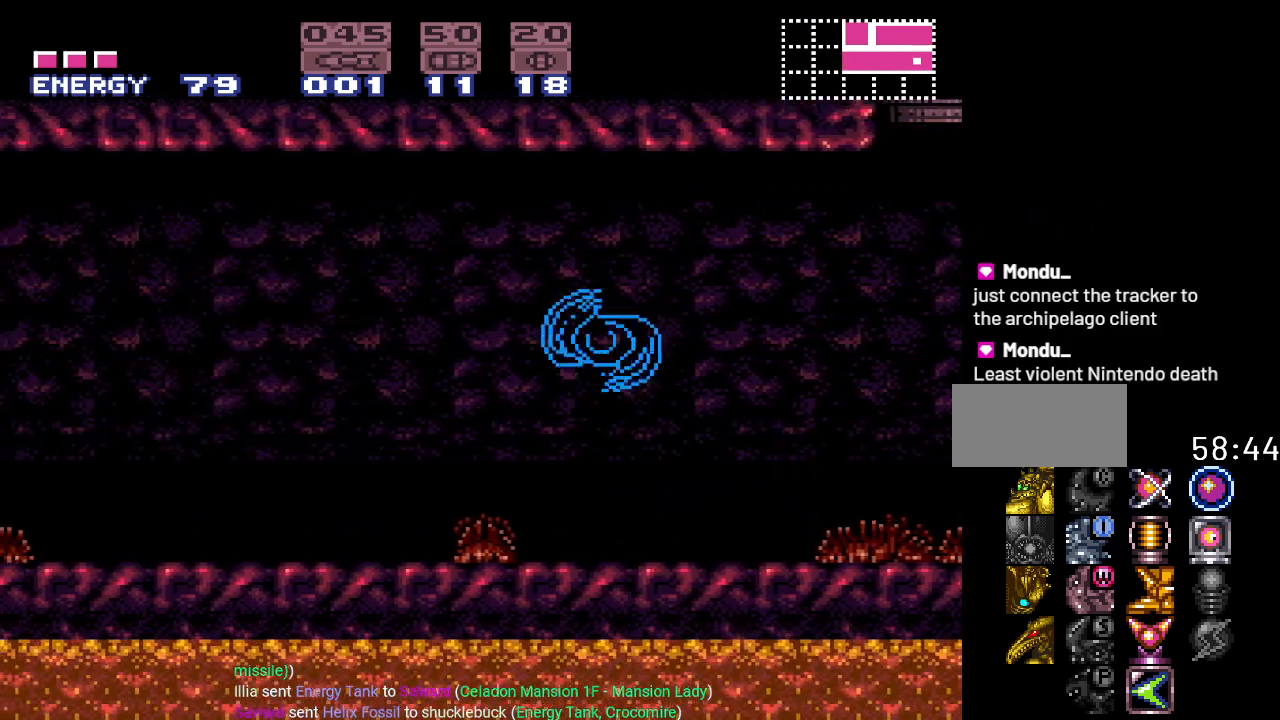
{"buttons": ["B", "Y", "DPAD_LEFT"], "events": [[67, "B", "down"], [100, "DPAD_LEFT", "up"], [150, "DPAD_DOWN", "down"], [317, "DPAD_DOWN", "up"], [400, "DPAD_DOWN", "down"], [500, "DPAD_DOWN", "up"], [500, "DPAD_LEFT", "down"]]}
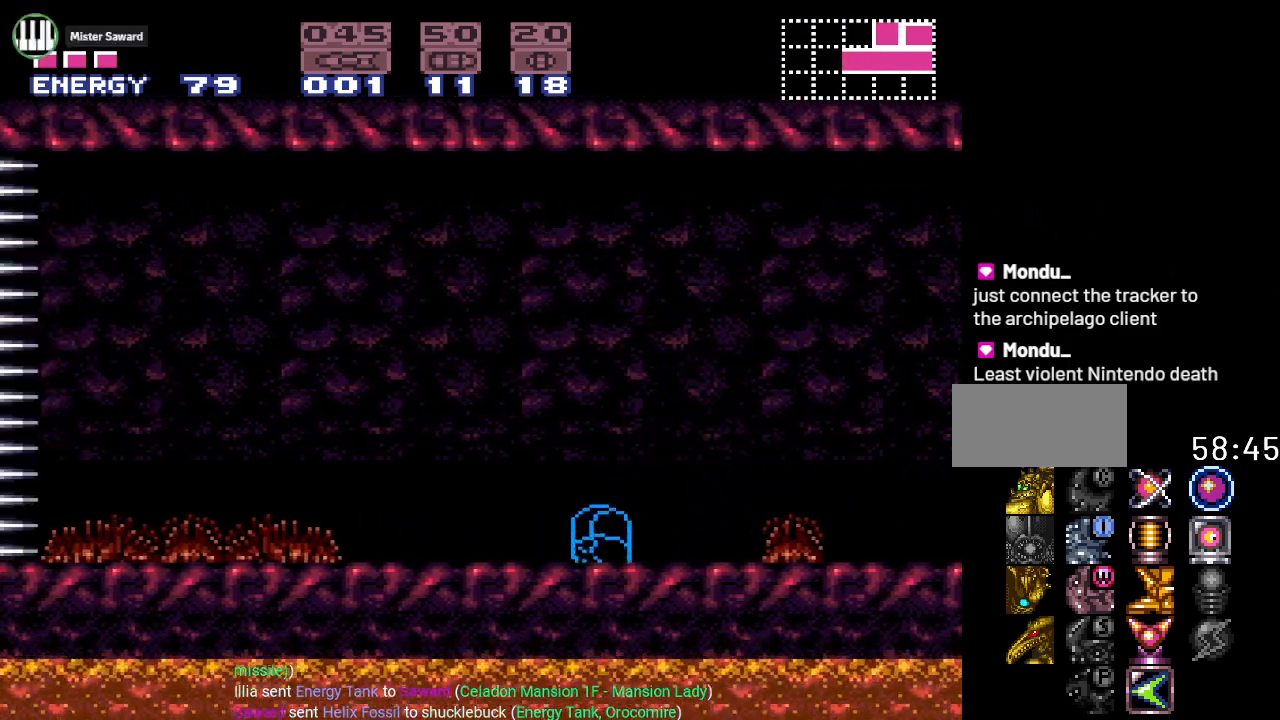
{"buttons": ["Y", "DPAD_UP"], "events": [[384, "B", "up"], [434, "DPAD_LEFT", "up"], [501, "DPAD_UP", "down"]]}
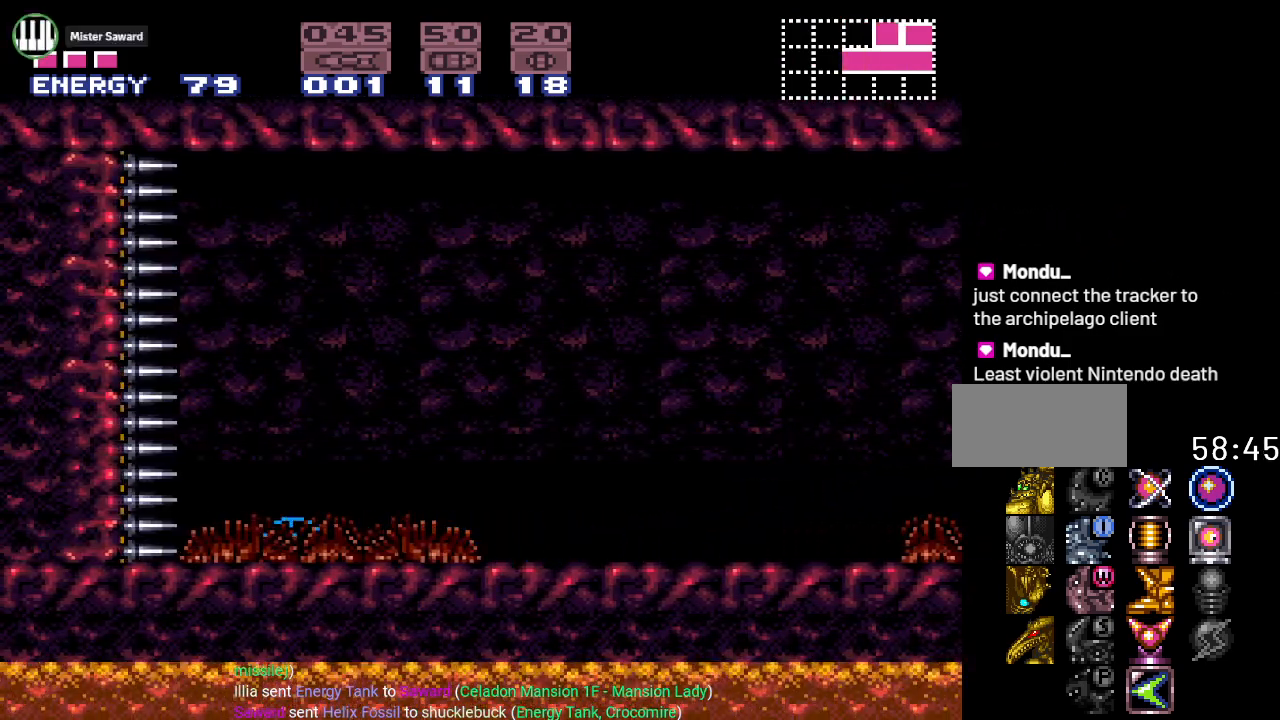
{"buttons": ["Y", "DPAD_RIGHT"], "events": [[133, "DPAD_UP", "up"], [250, "DPAD_UP", "down"], [434, "DPAD_UP", "up"], [484, "DPAD_RIGHT", "down"]]}
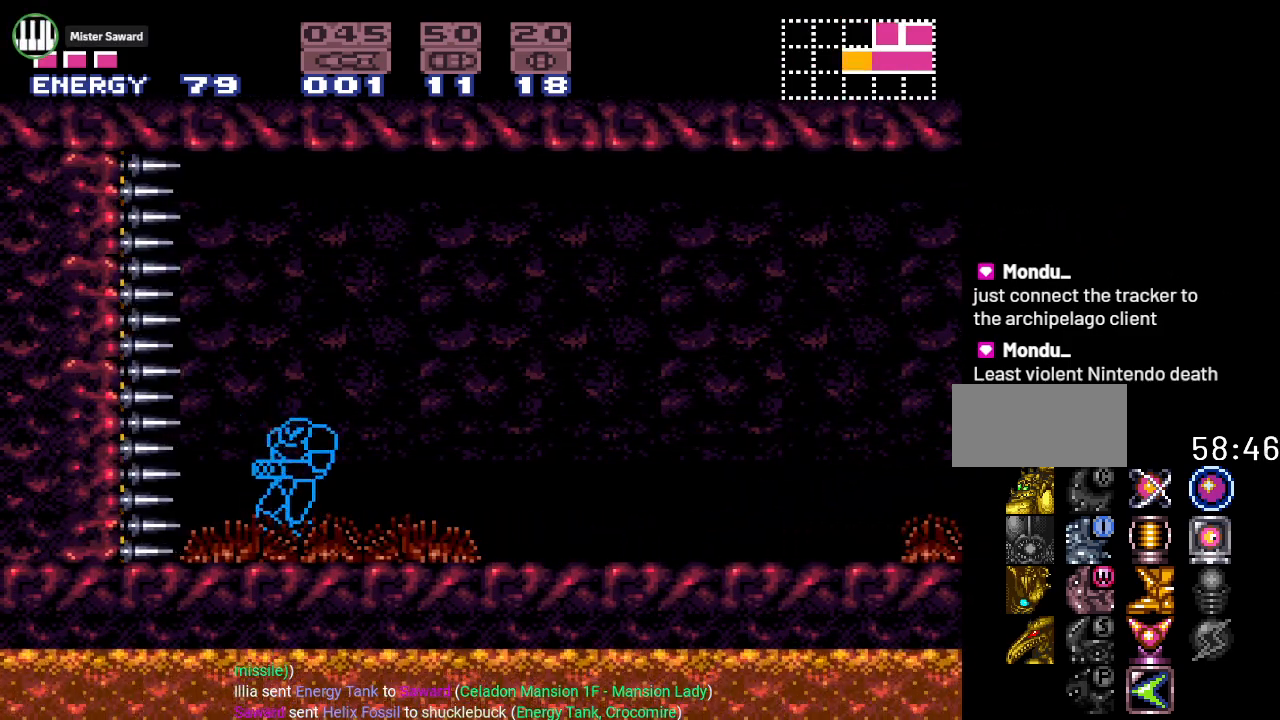
{"buttons": ["Y", "DPAD_LEFT"], "events": [[284, "DPAD_RIGHT", "up"], [317, "DPAD_LEFT", "down"]]}
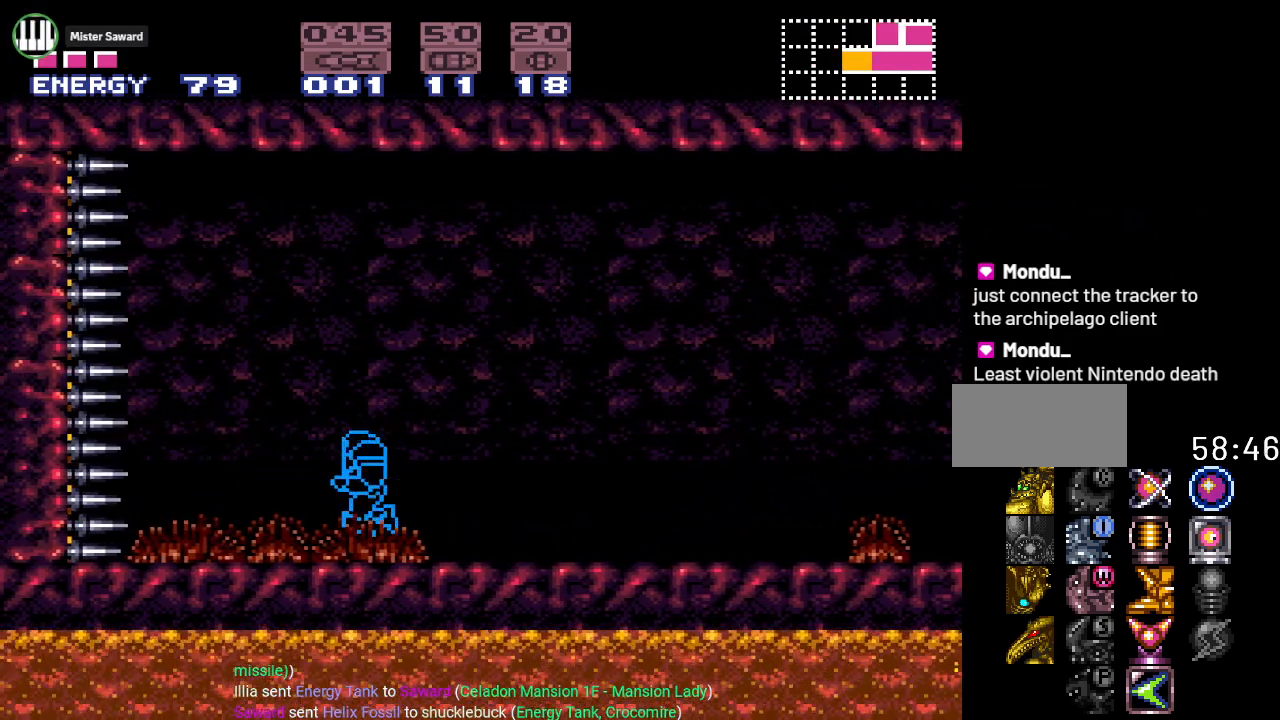
{"buttons": ["Y"], "events": [[133, "DPAD_LEFT", "up"], [283, "DPAD_RIGHT", "down"], [434, "DPAD_RIGHT", "up"]]}
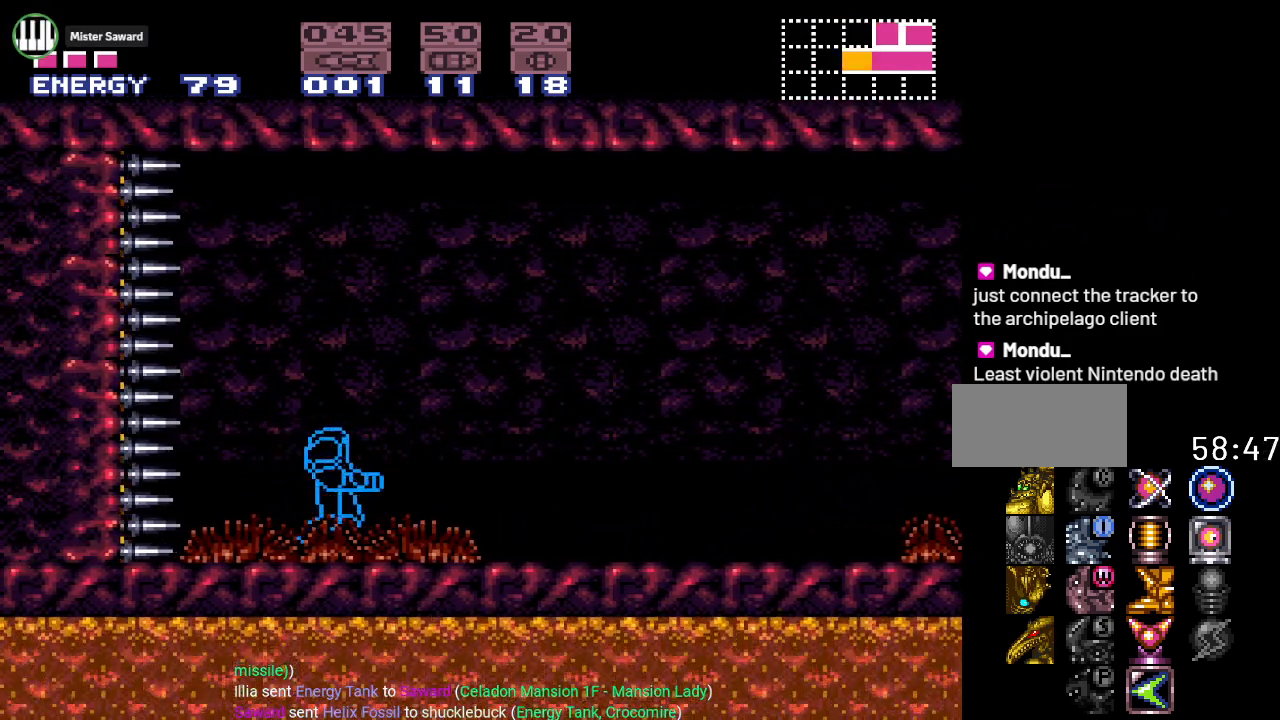
{"buttons": ["B", "Y", "DPAD_DOWN"], "events": [[151, "B", "down"], [234, "DPAD_DOWN", "down"], [351, "DPAD_DOWN", "up"], [467, "DPAD_DOWN", "down"]]}
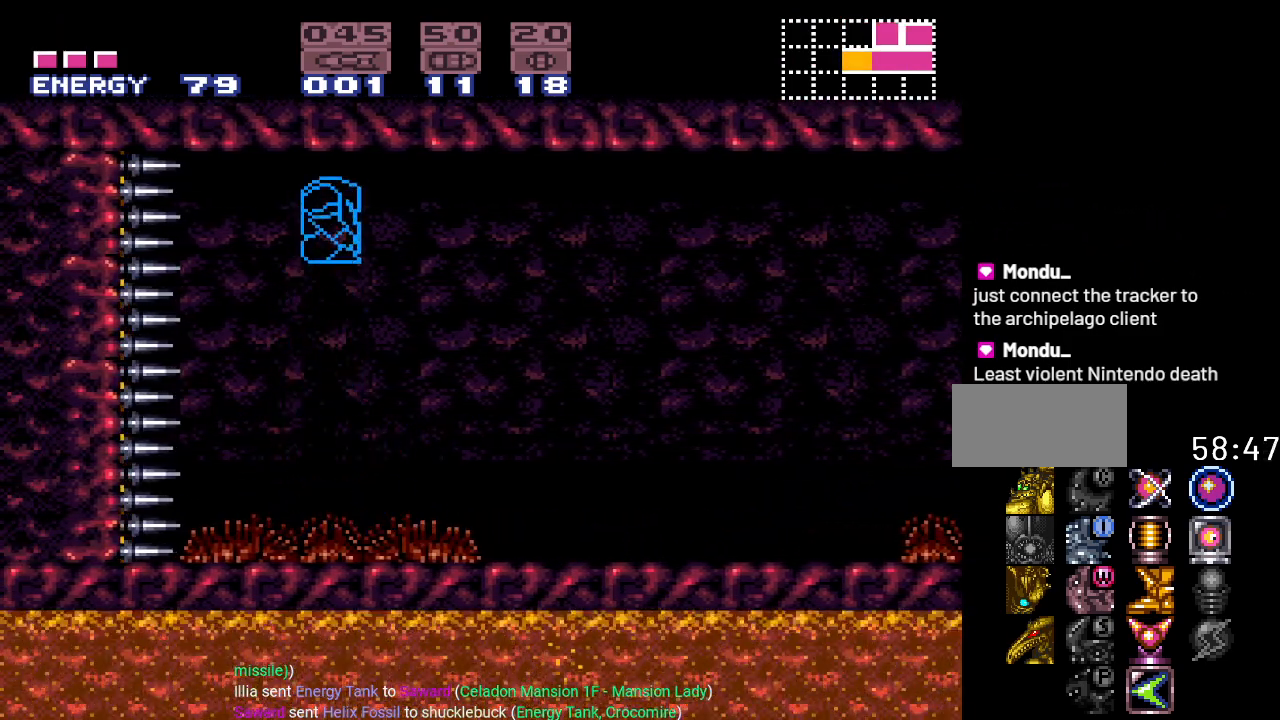
{"buttons": ["Y"], "events": [[67, "DPAD_DOWN", "up"], [350, "B", "up"]]}
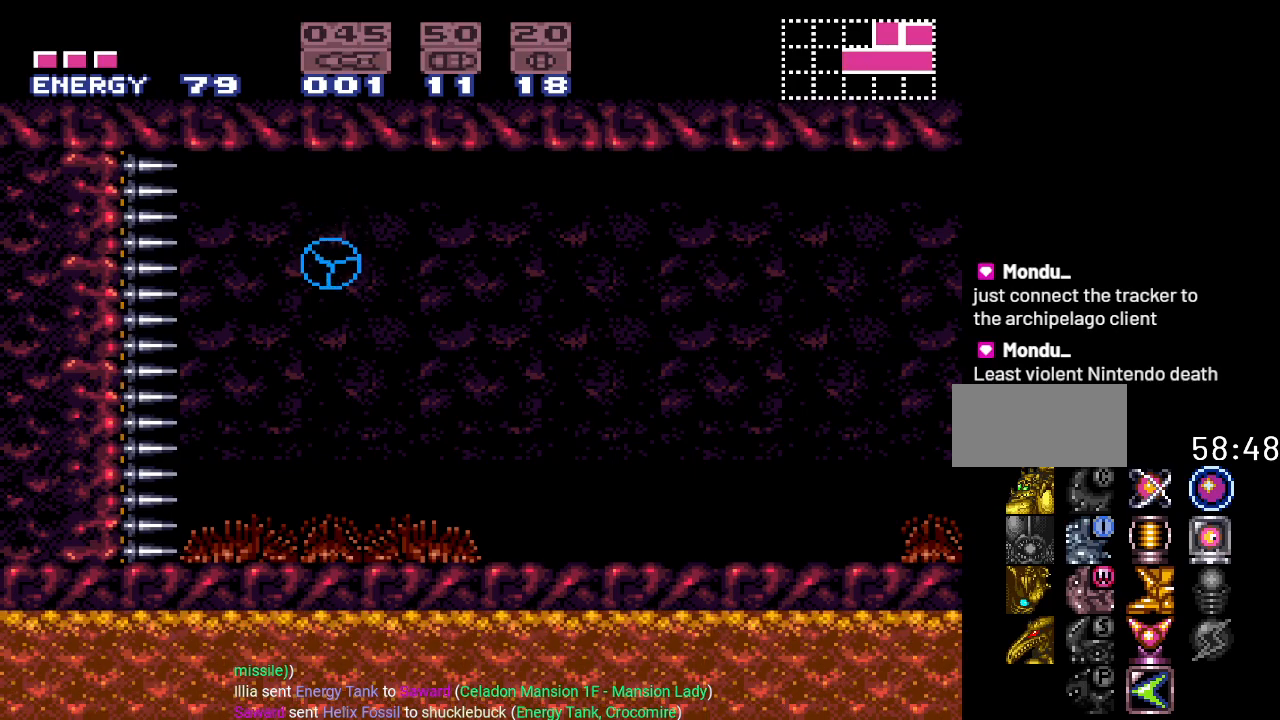
{"buttons": ["Y"], "events": [[317, "B", "down"], [467, "B", "up"]]}
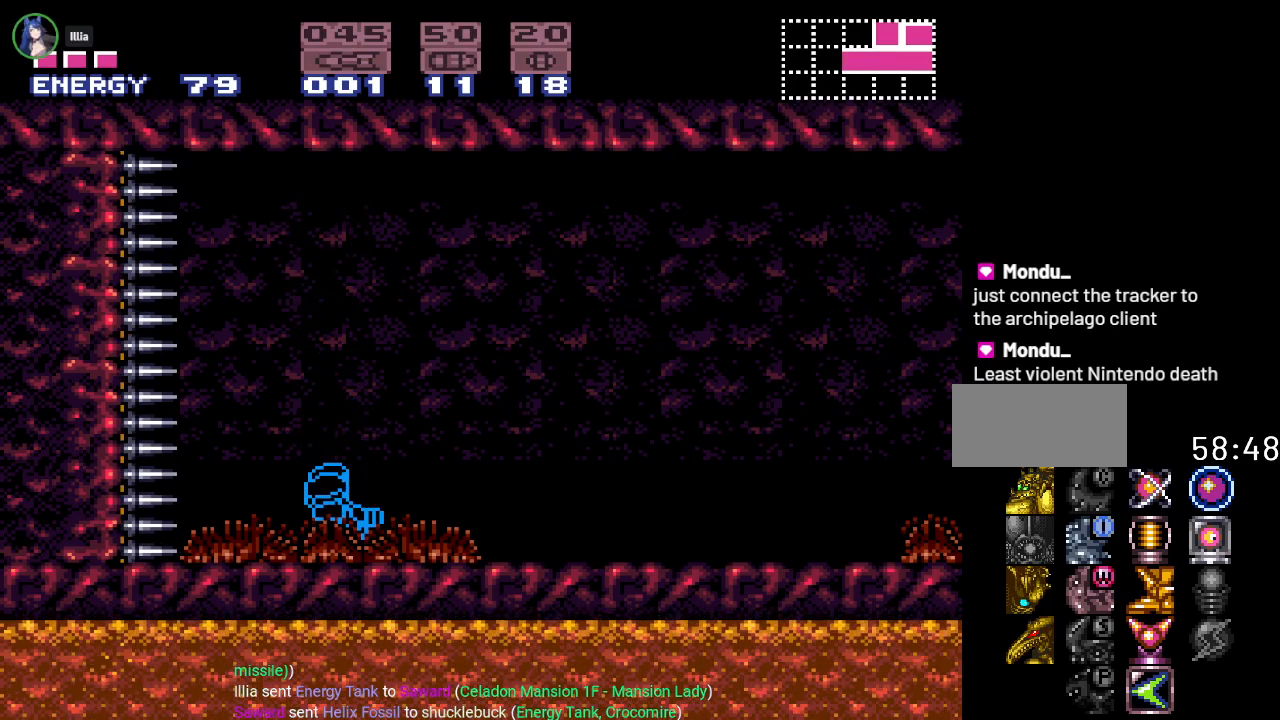
{"buttons": ["B", "Y", "DPAD_DOWN"], "events": [[167, "B", "down"], [217, "DPAD_DOWN", "down"], [317, "DPAD_DOWN", "up"], [400, "DPAD_DOWN", "down"]]}
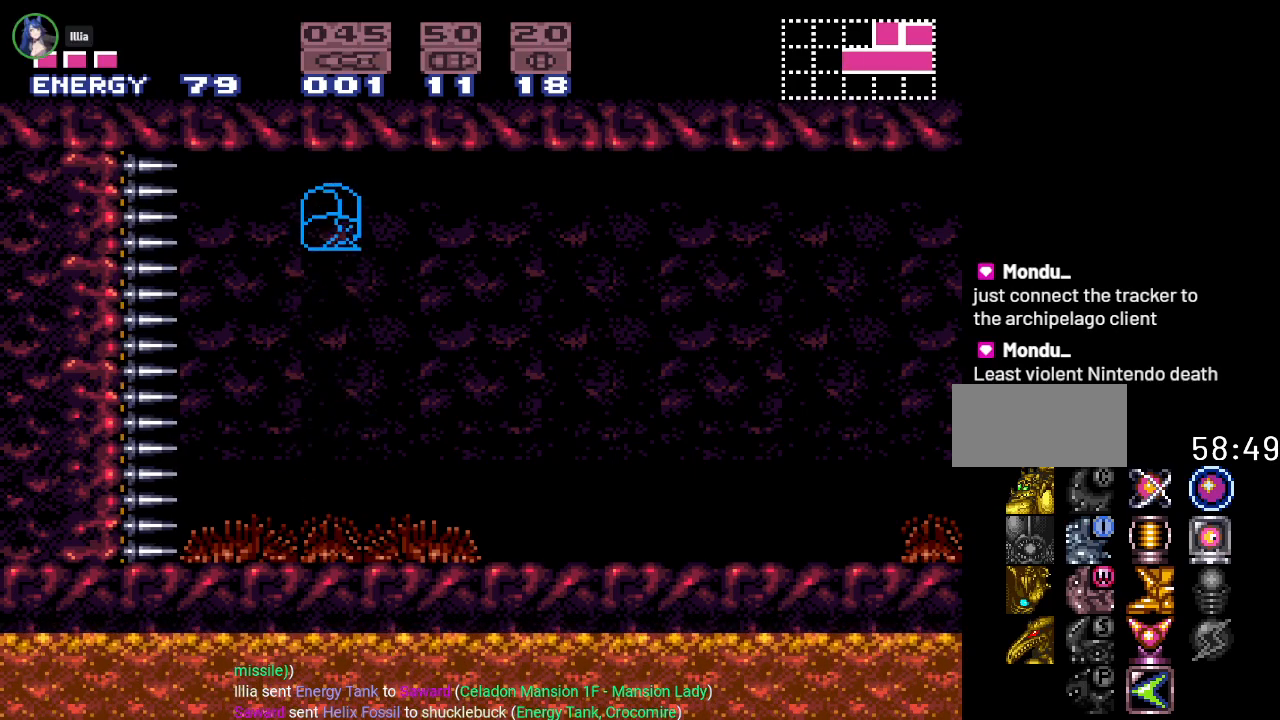
{"buttons": ["Y"], "events": [[34, "DPAD_DOWN", "up"], [117, "B", "up"], [351, "B", "down"], [467, "B", "up"]]}
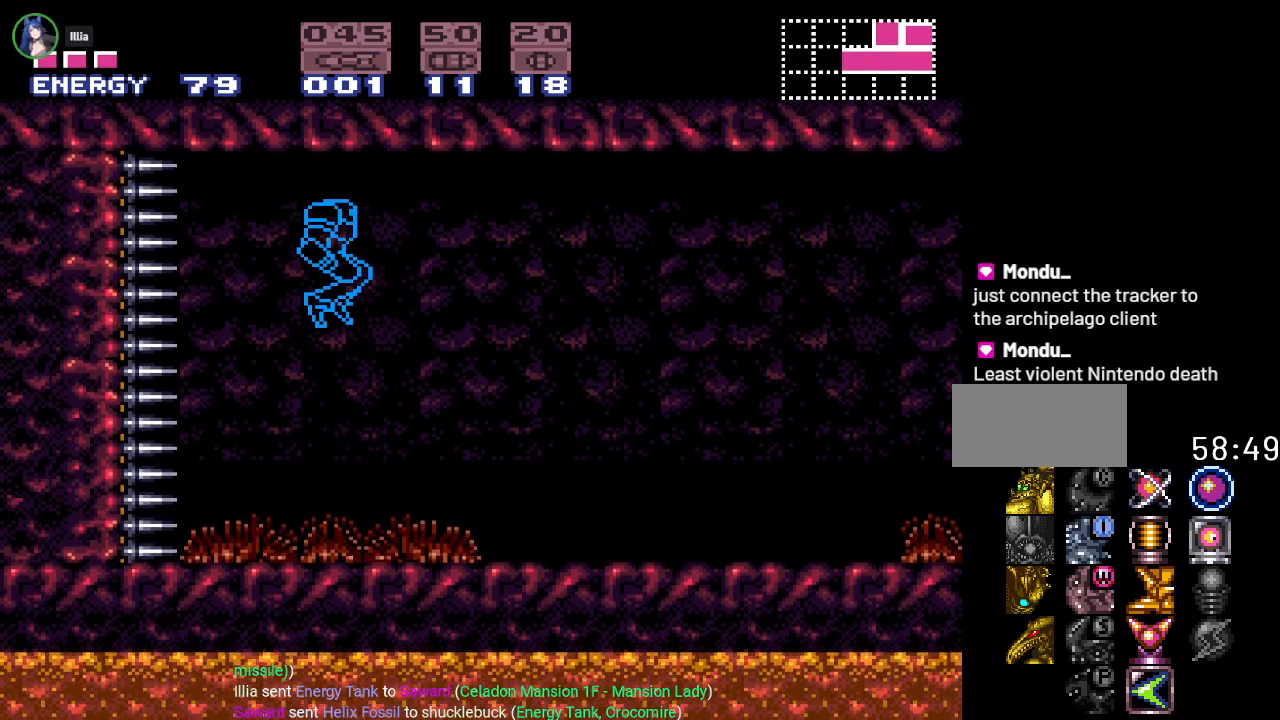
{"buttons": ["Y"], "events": []}
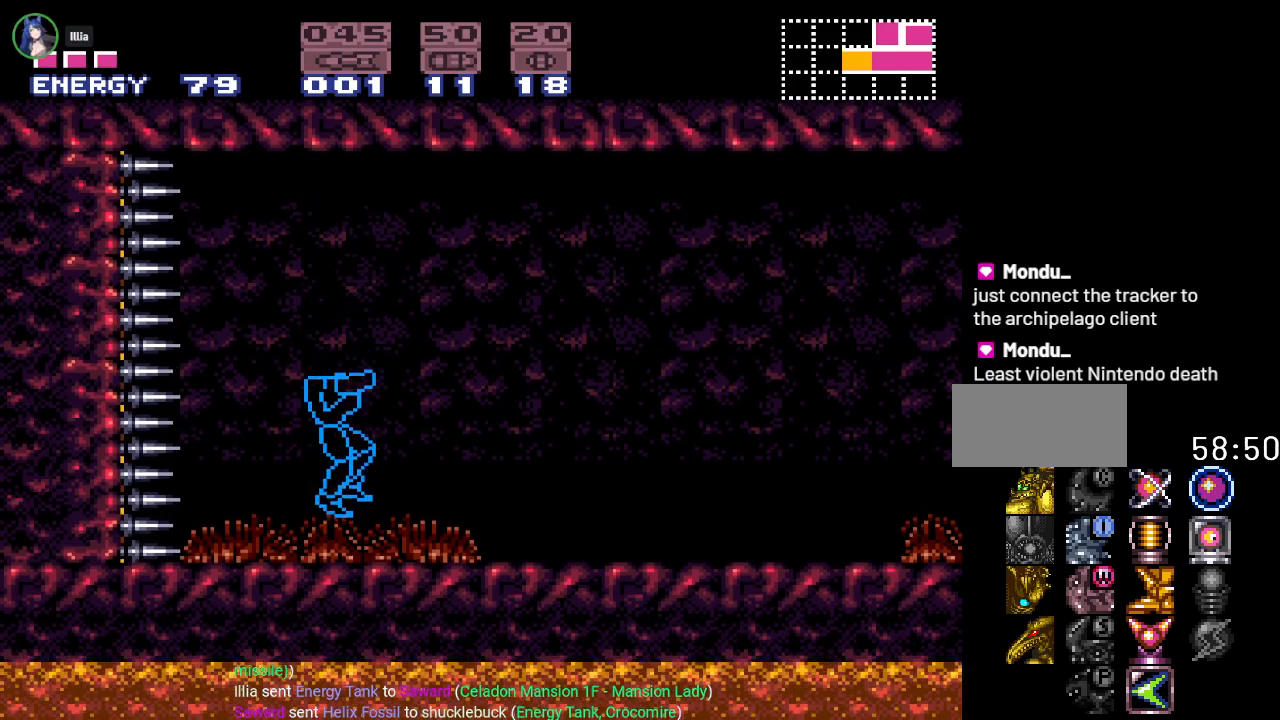
{"buttons": ["B", "Y", "DPAD_DOWN"], "events": [[184, "B", "down"], [217, "DPAD_DOWN", "down"], [351, "DPAD_DOWN", "up"], [434, "DPAD_DOWN", "down"]]}
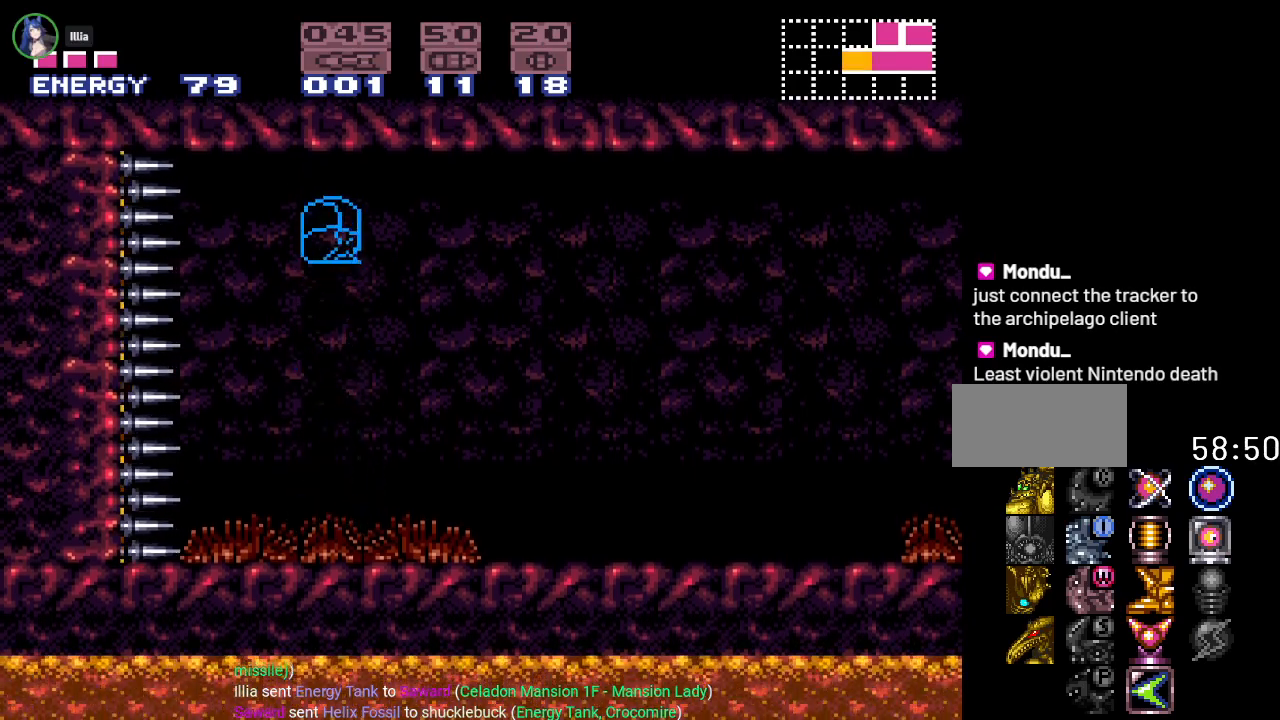
{"buttons": ["Y"], "events": [[67, "DPAD_DOWN", "up"], [217, "B", "up"]]}
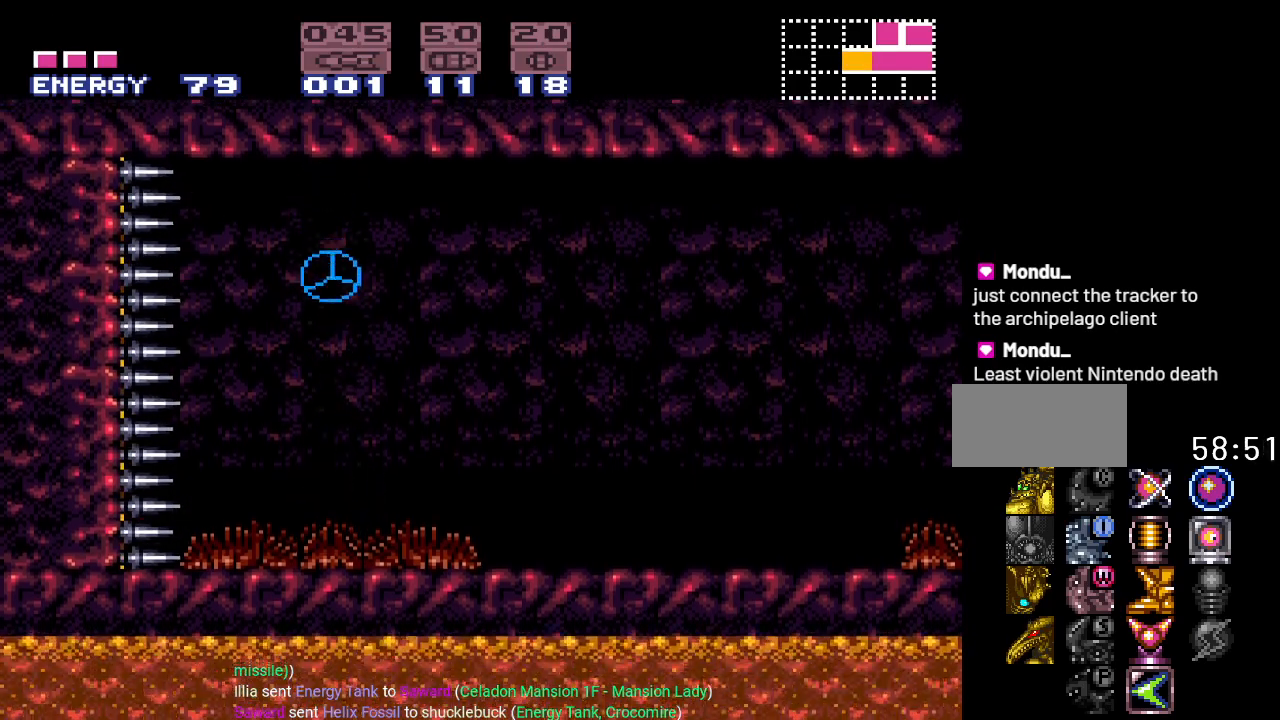
{"buttons": ["Y"], "events": [[17, "B", "down"], [217, "B", "up"]]}
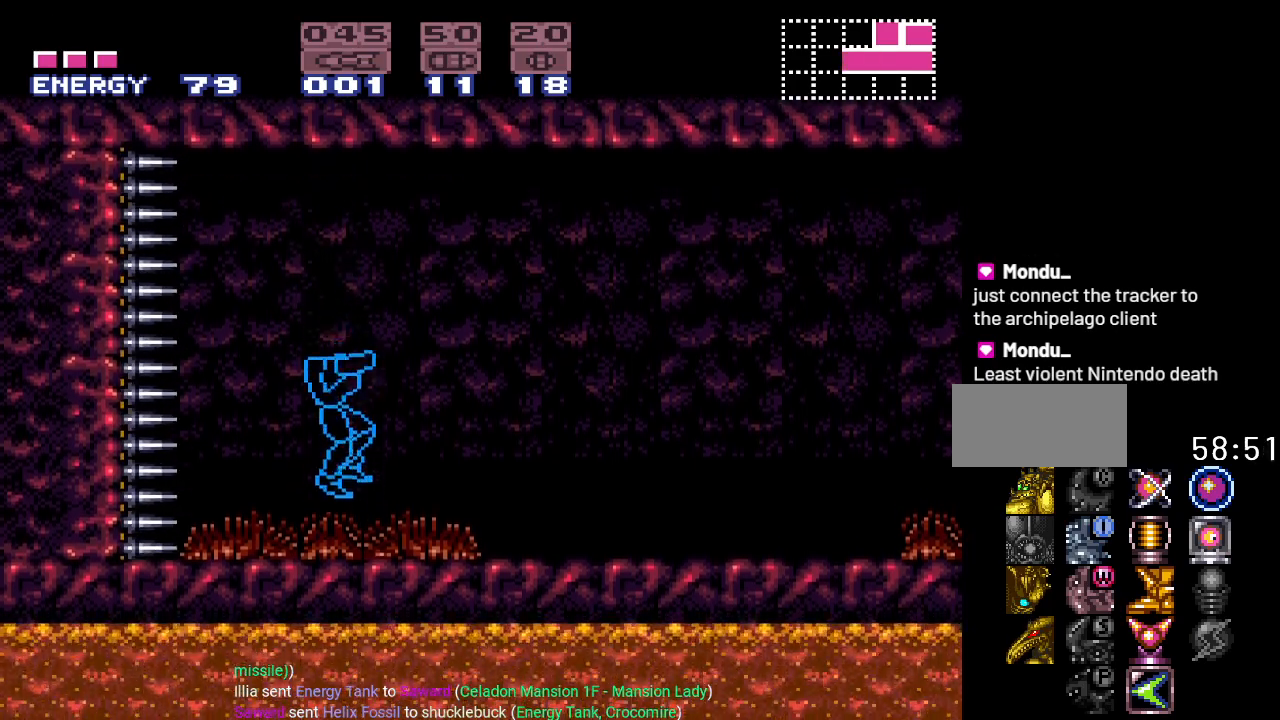
{"buttons": ["B", "Y"], "events": [[267, "B", "down"], [351, "DPAD_DOWN", "down"], [451, "DPAD_DOWN", "up"]]}
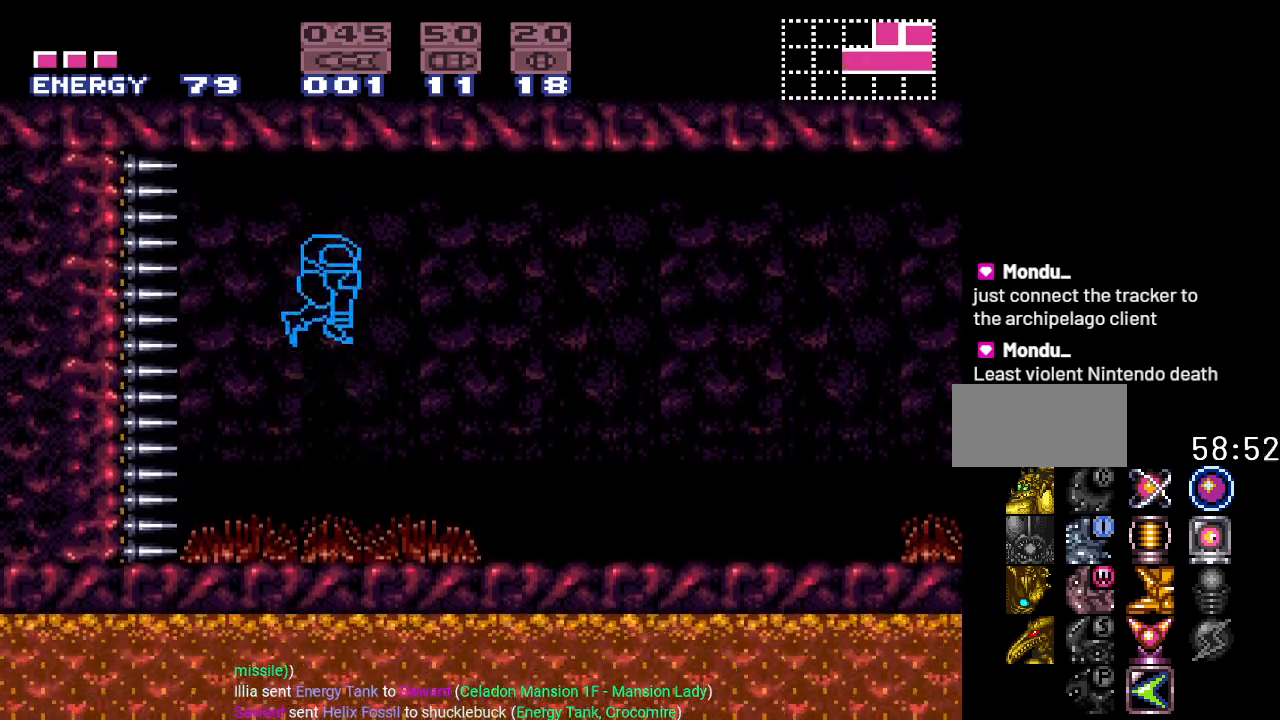
{"buttons": ["Y"], "events": [[50, "DPAD_DOWN", "down"], [133, "DPAD_DOWN", "up"], [383, "B", "up"]]}
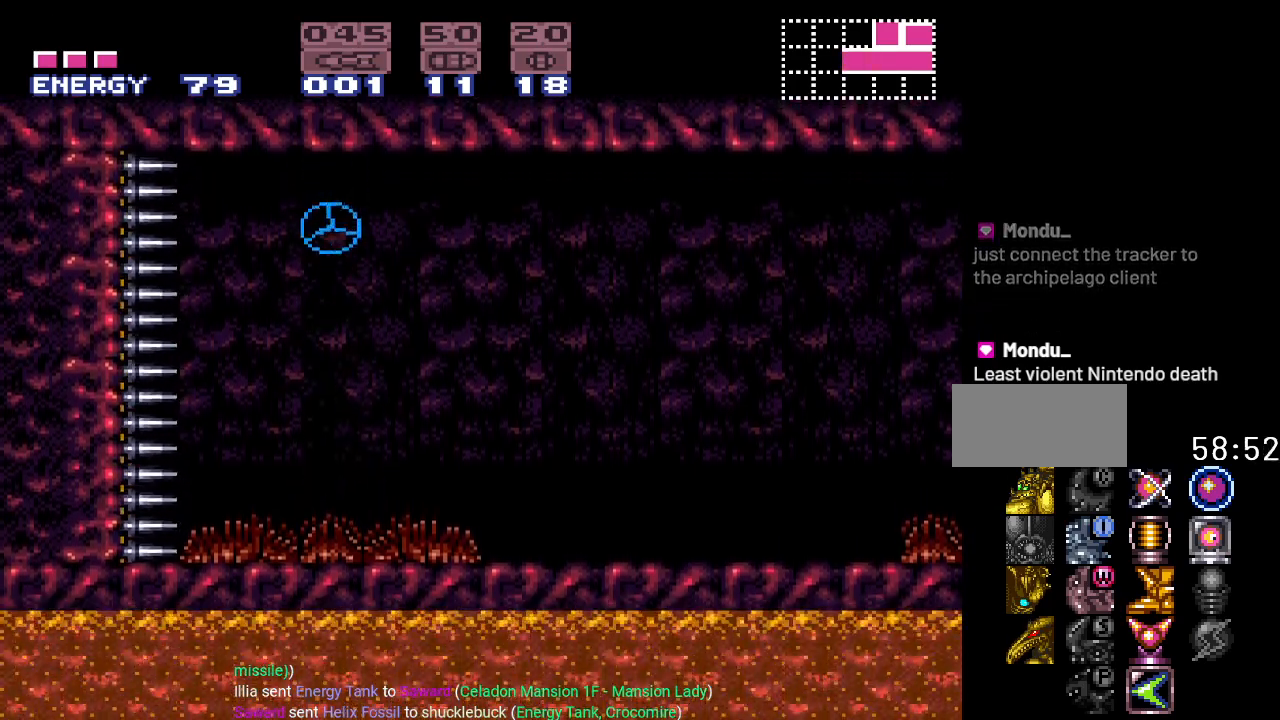
{"buttons": ["Y"], "events": [[84, "B", "down"], [234, "B", "up"]]}
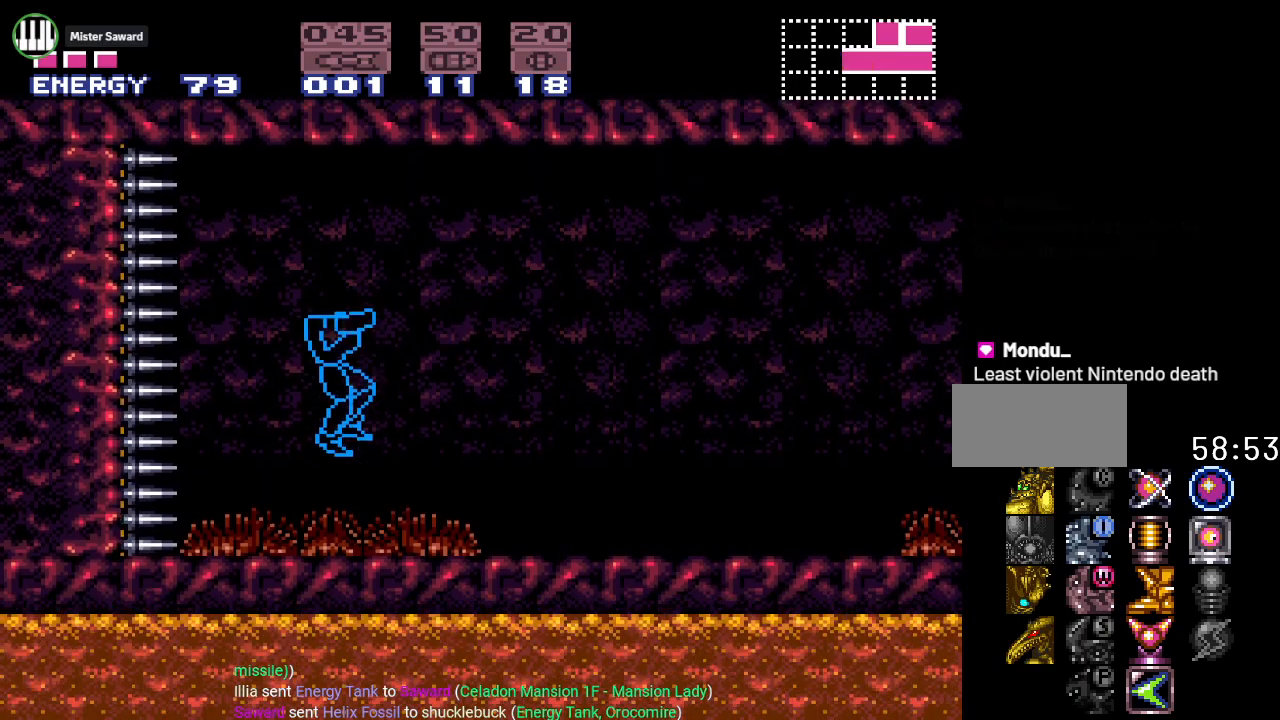
{"buttons": ["B", "Y", "DPAD_DOWN"], "events": [[417, "B", "down"], [450, "DPAD_DOWN", "down"]]}
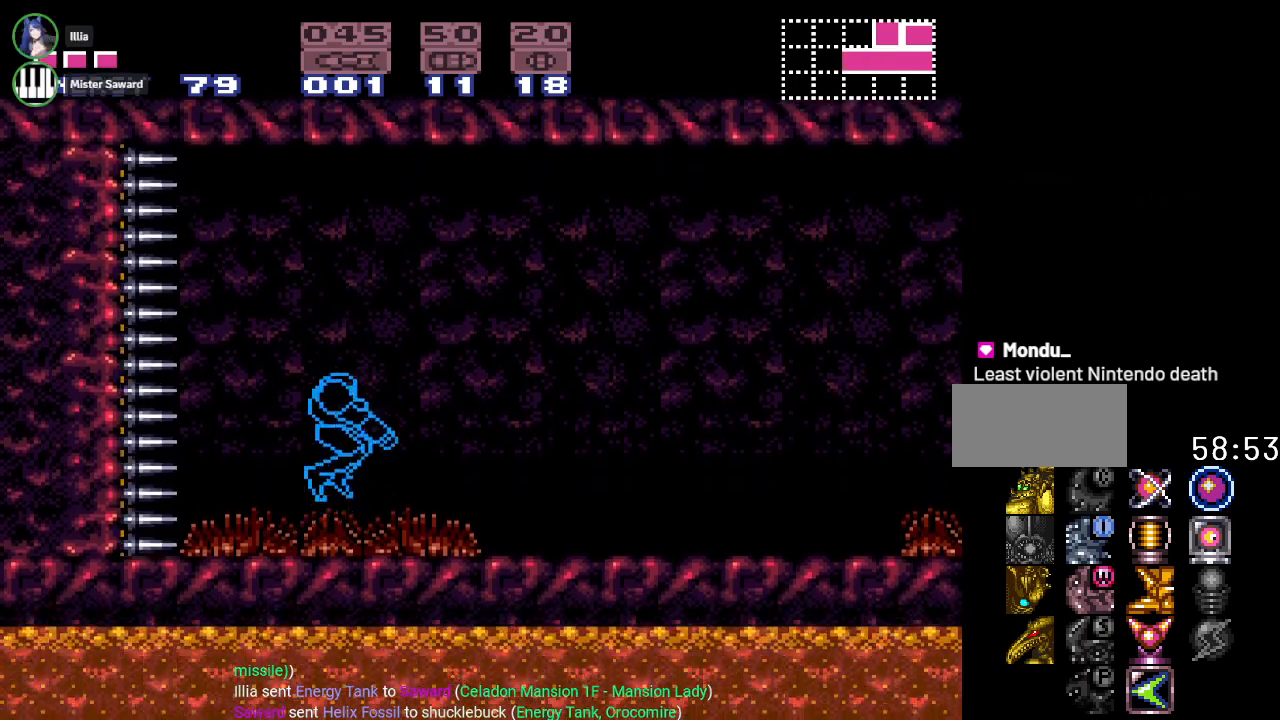
{"buttons": ["B", "Y"], "events": [[67, "DPAD_DOWN", "up"], [200, "DPAD_DOWN", "down"], [334, "DPAD_DOWN", "up"]]}
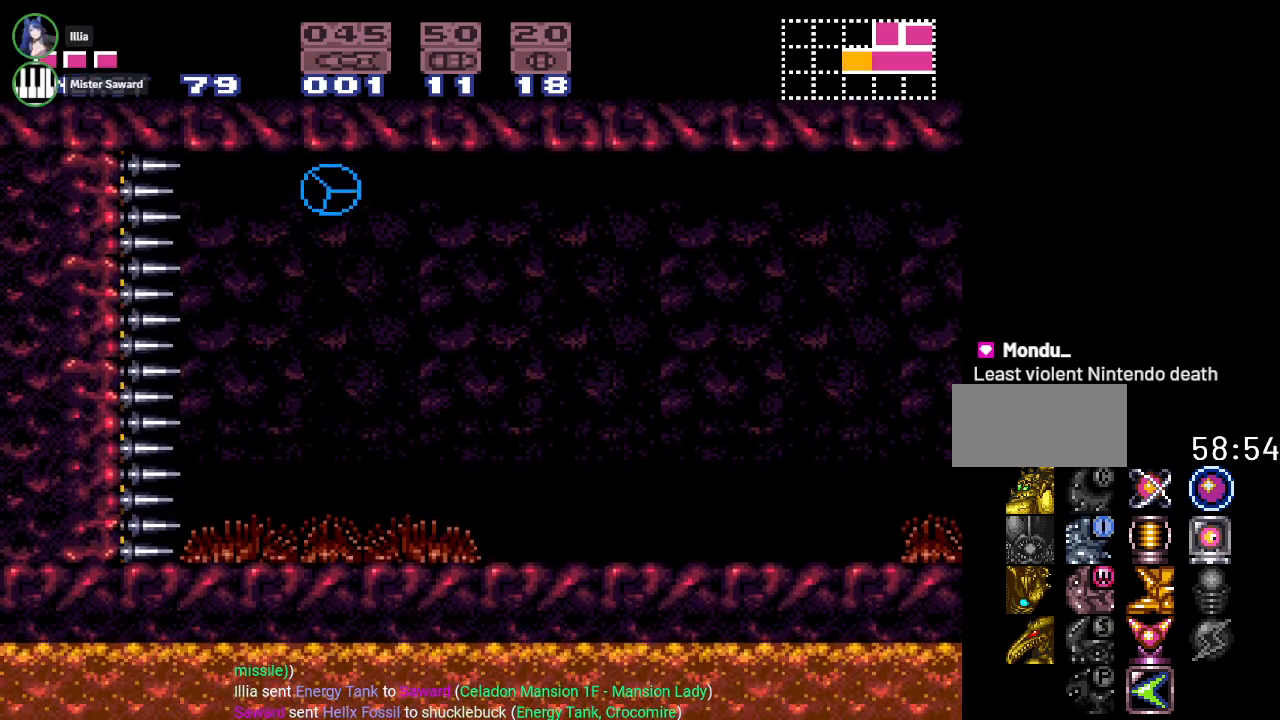
{"buttons": ["B", "Y"], "events": [[16, "B", "up"], [350, "B", "down"]]}
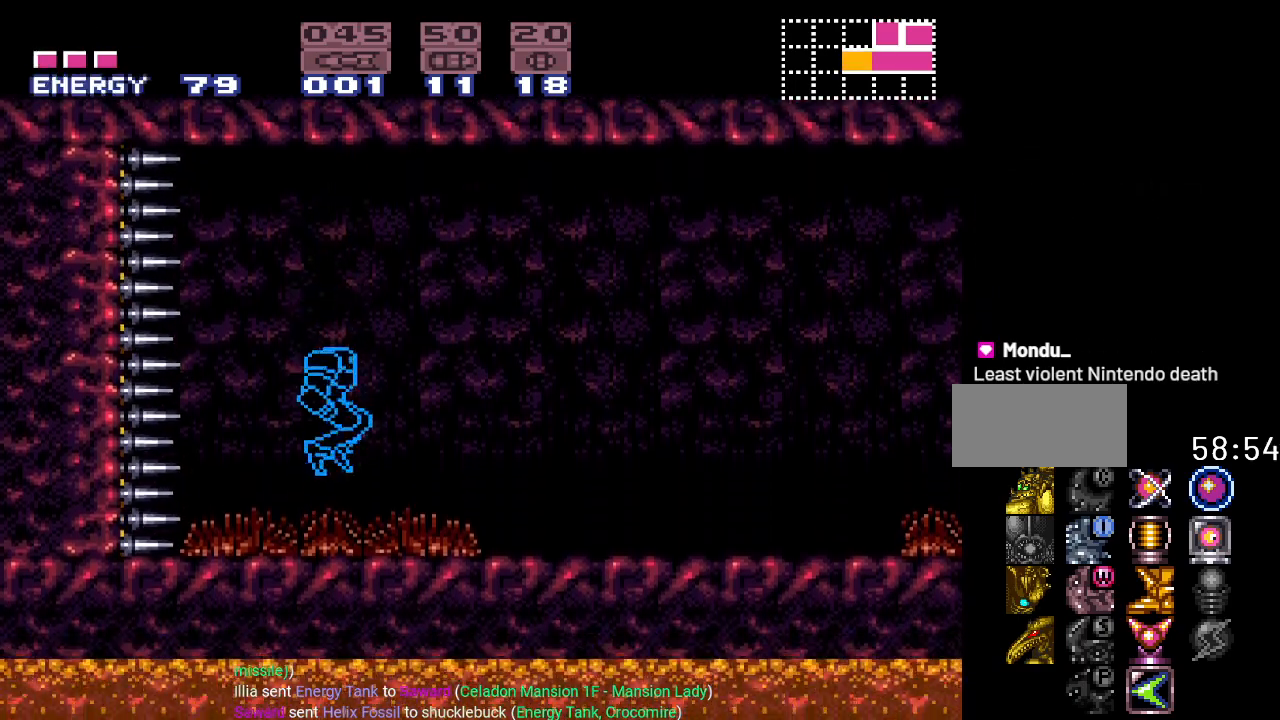
{"buttons": ["B", "Y"], "events": [[17, "B", "up"], [484, "B", "down"]]}
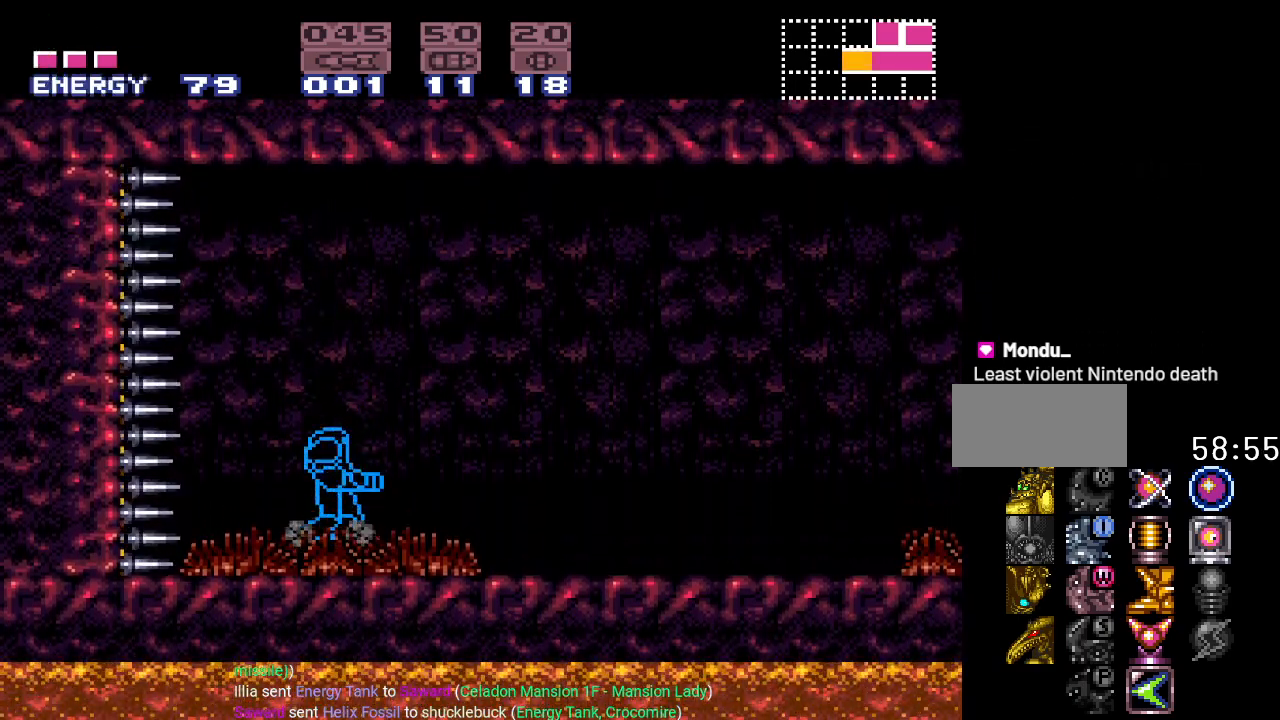
{"buttons": ["B", "Y"], "events": [[66, "DPAD_DOWN", "down"], [166, "DPAD_DOWN", "up"], [267, "DPAD_DOWN", "down"], [383, "DPAD_DOWN", "up"]]}